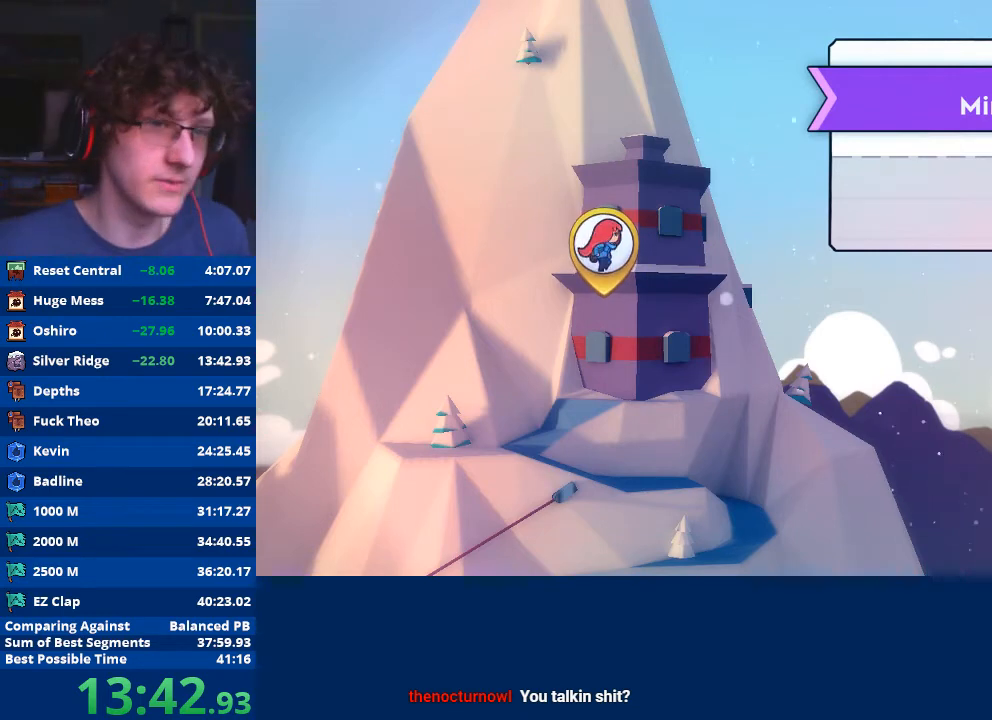
Gameplay with a controller (Xbox layout); each line is a JSON object with the inputs held at the frame after it. "events" lists button and stick changes between this image and that frame as [ms after this image, input, new state], when the widget could be followed in between. Not read: right_stick.
{"buttons": ["A"], "left_stick": "center", "events": [[467, "A", "down"]]}
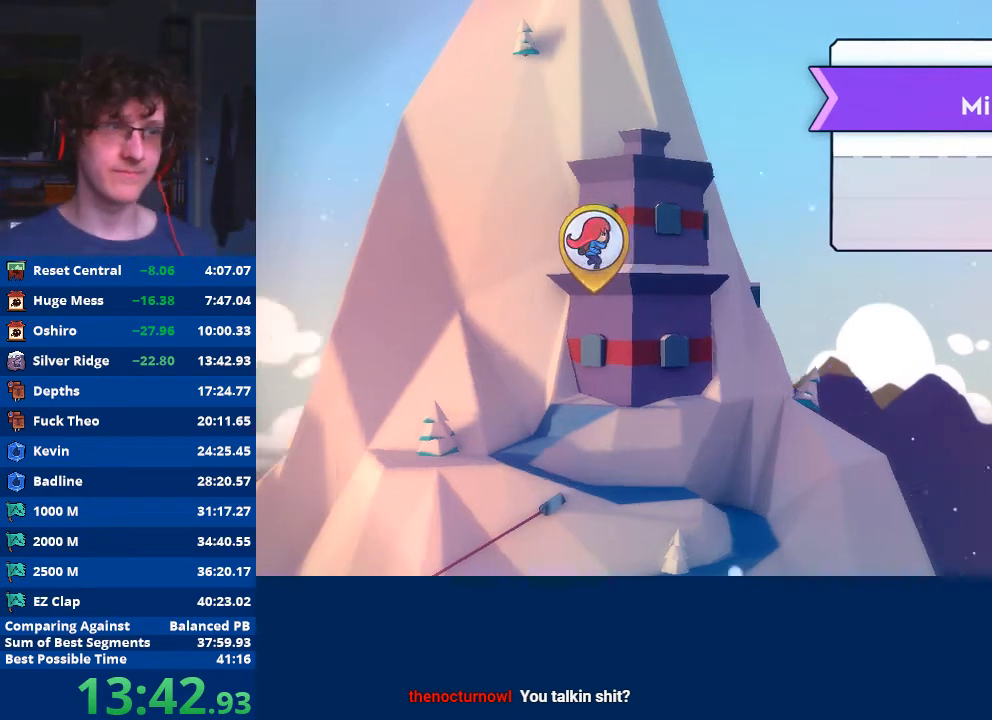
{"buttons": [], "left_stick": "center", "events": [[33, "A", "up"]]}
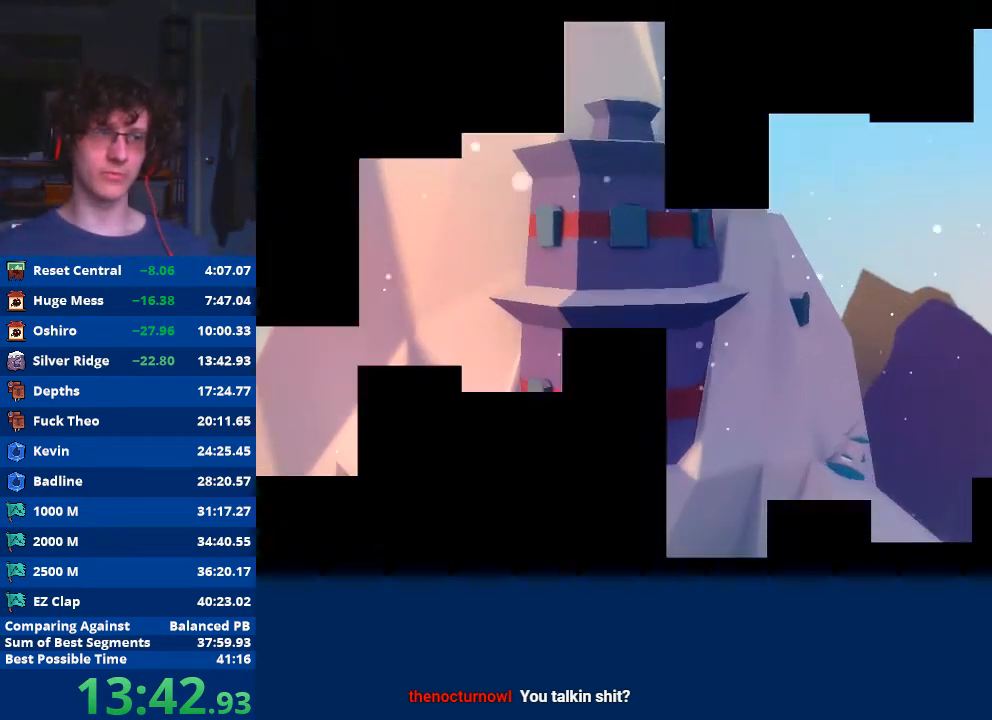
{"buttons": [], "left_stick": "center", "events": []}
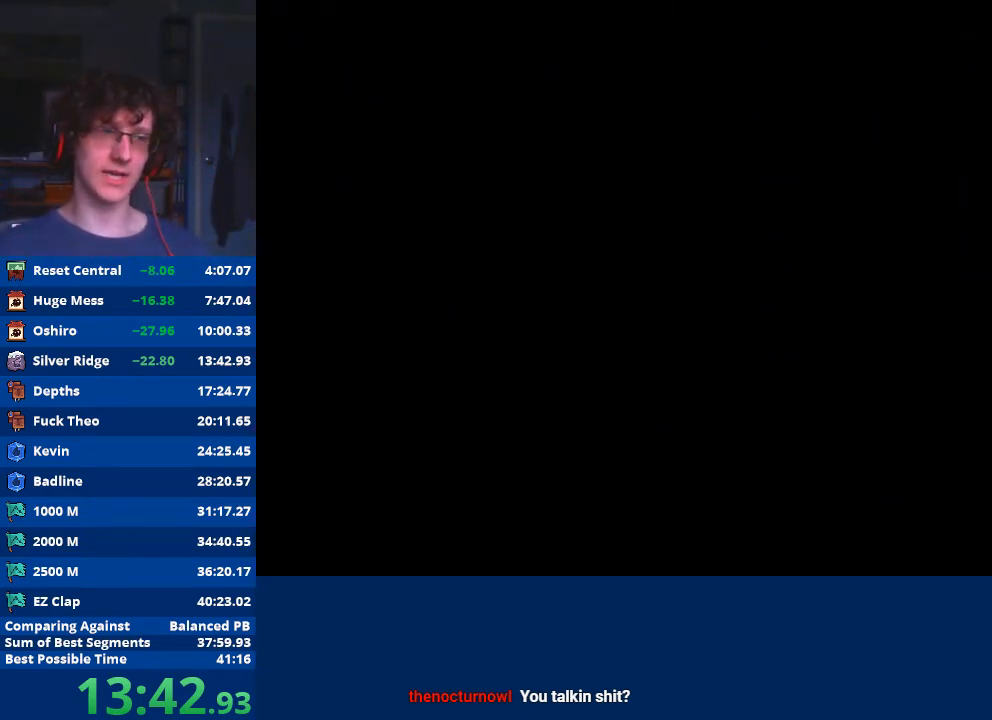
{"buttons": [], "left_stick": "center", "events": []}
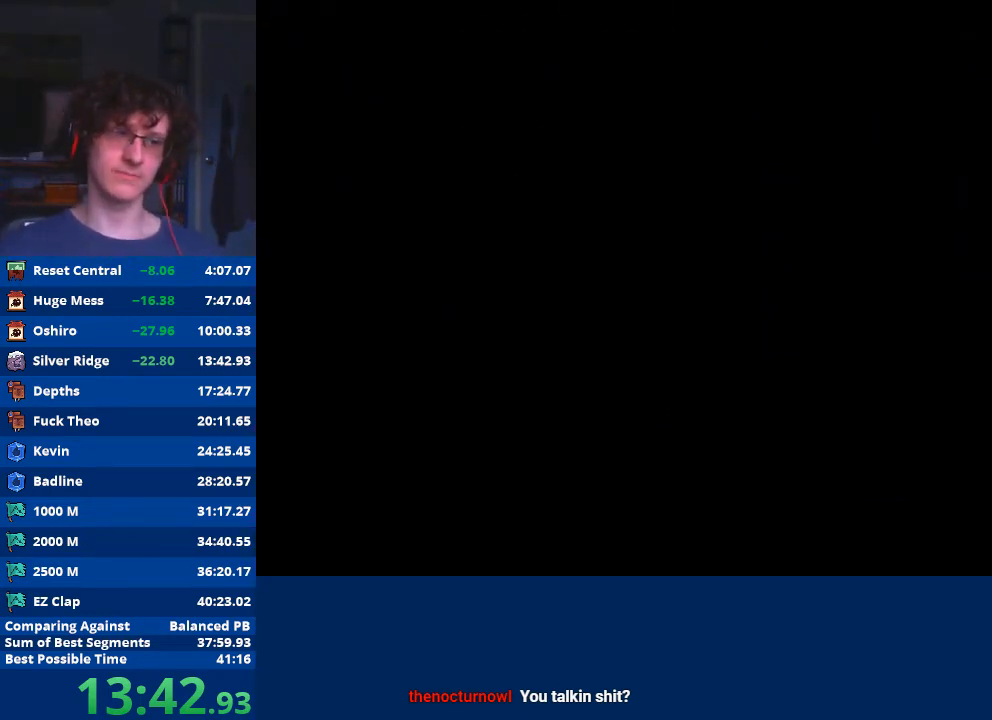
{"buttons": [], "left_stick": "center", "events": []}
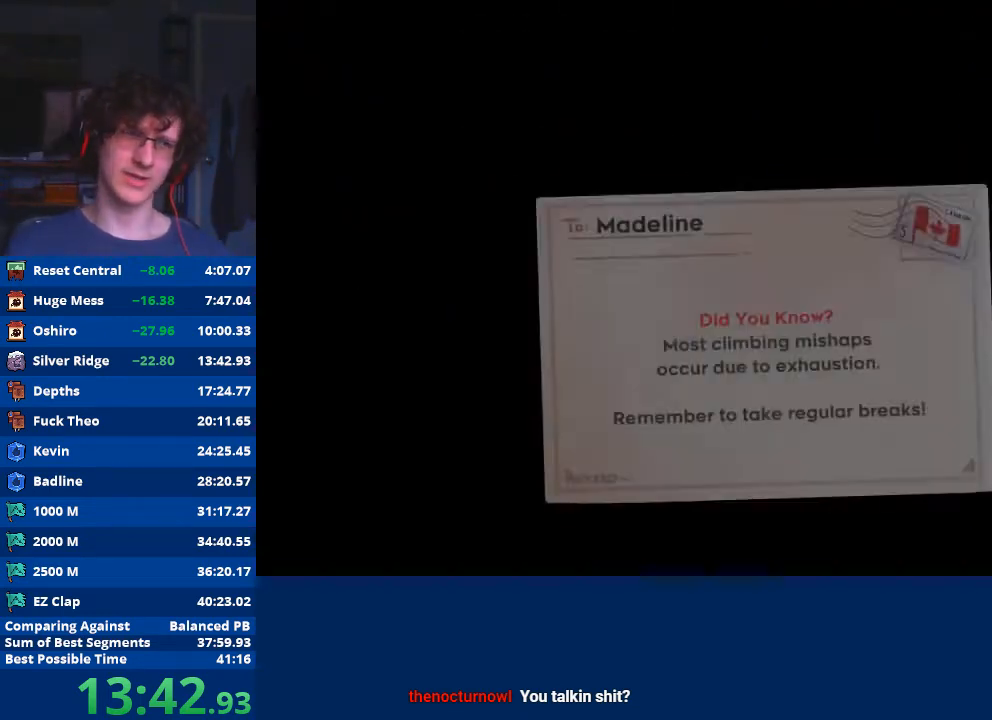
{"buttons": [], "left_stick": "center", "events": []}
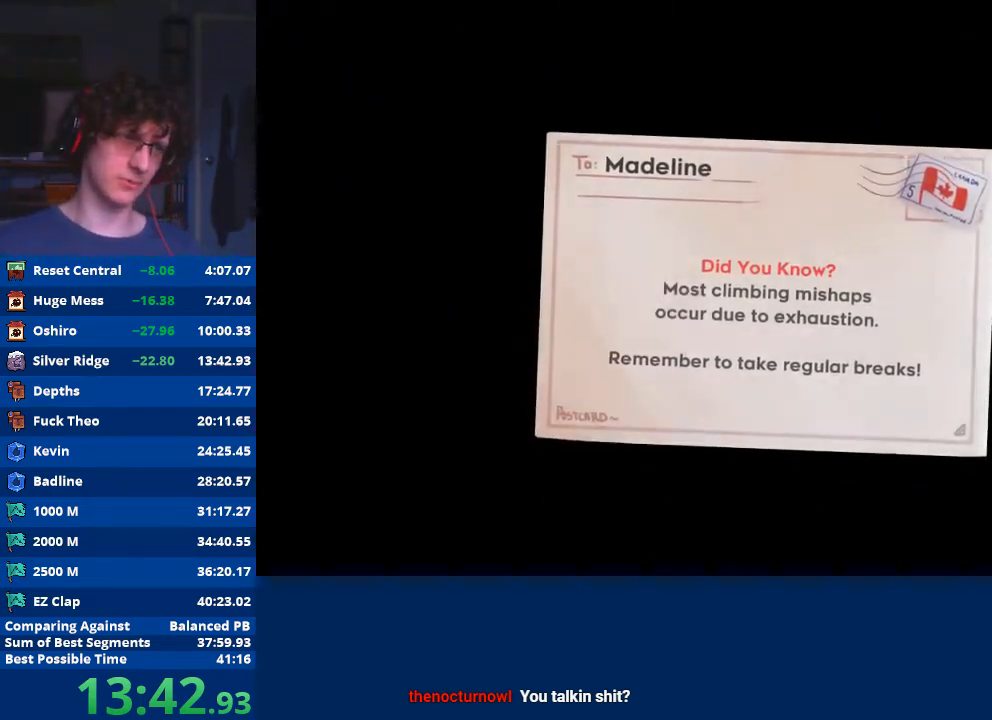
{"buttons": [], "left_stick": "center", "events": []}
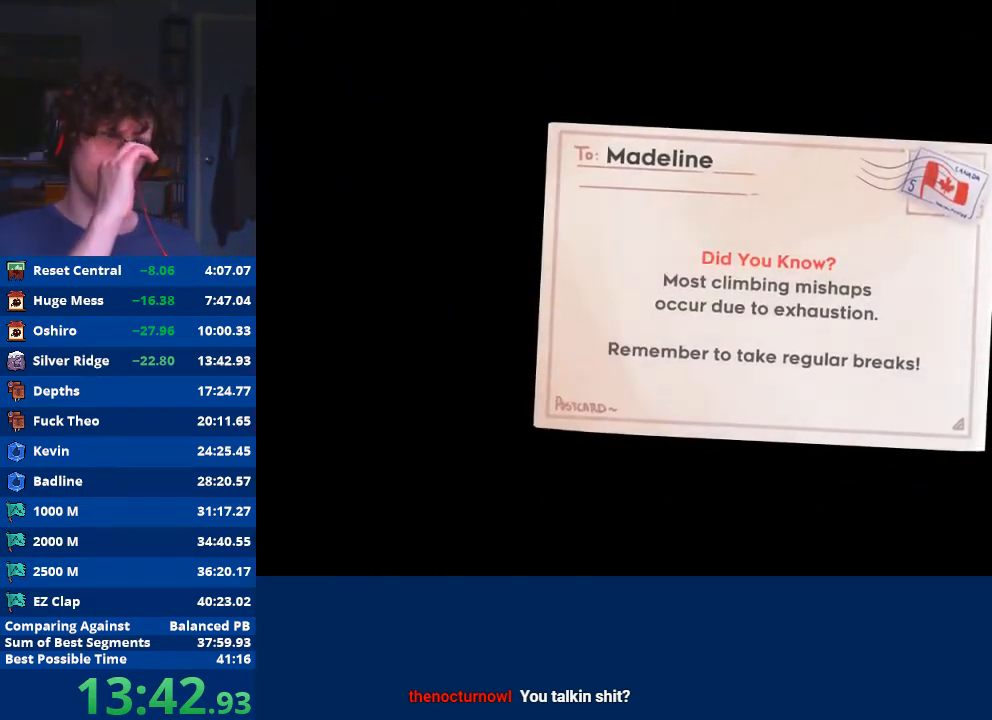
{"buttons": [], "left_stick": "center", "events": []}
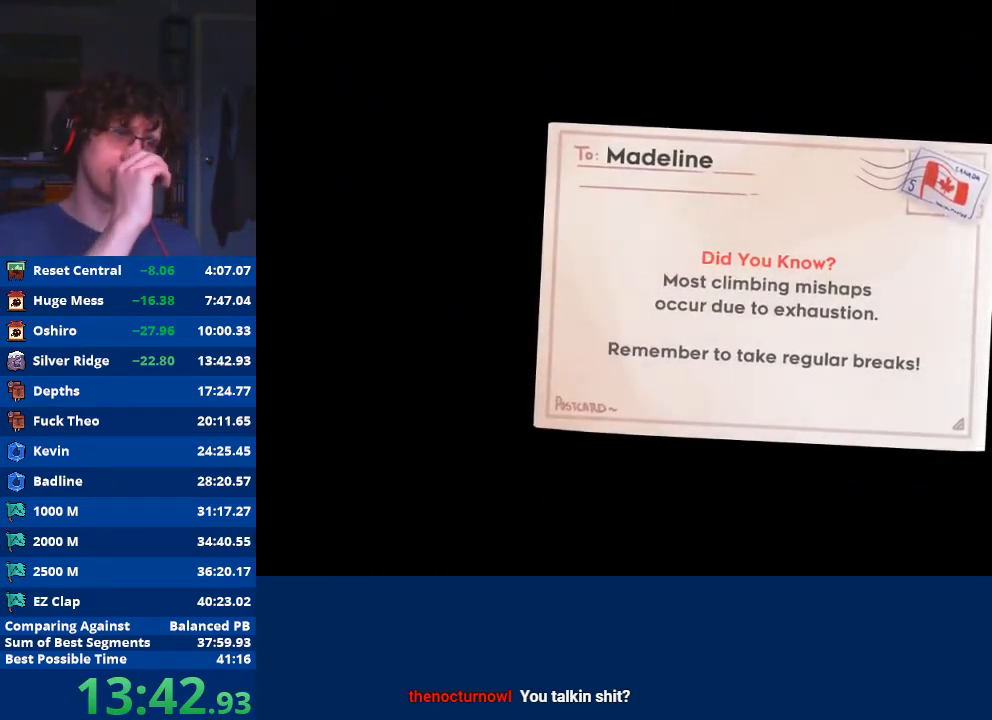
{"buttons": [], "left_stick": "center", "events": []}
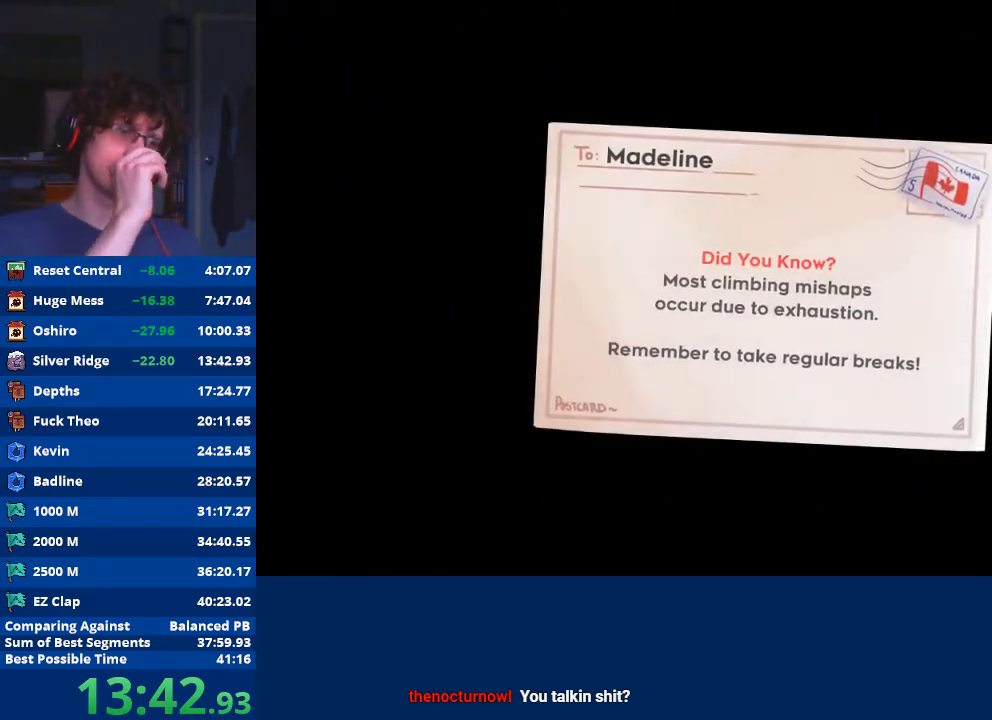
{"buttons": [], "left_stick": "center", "events": []}
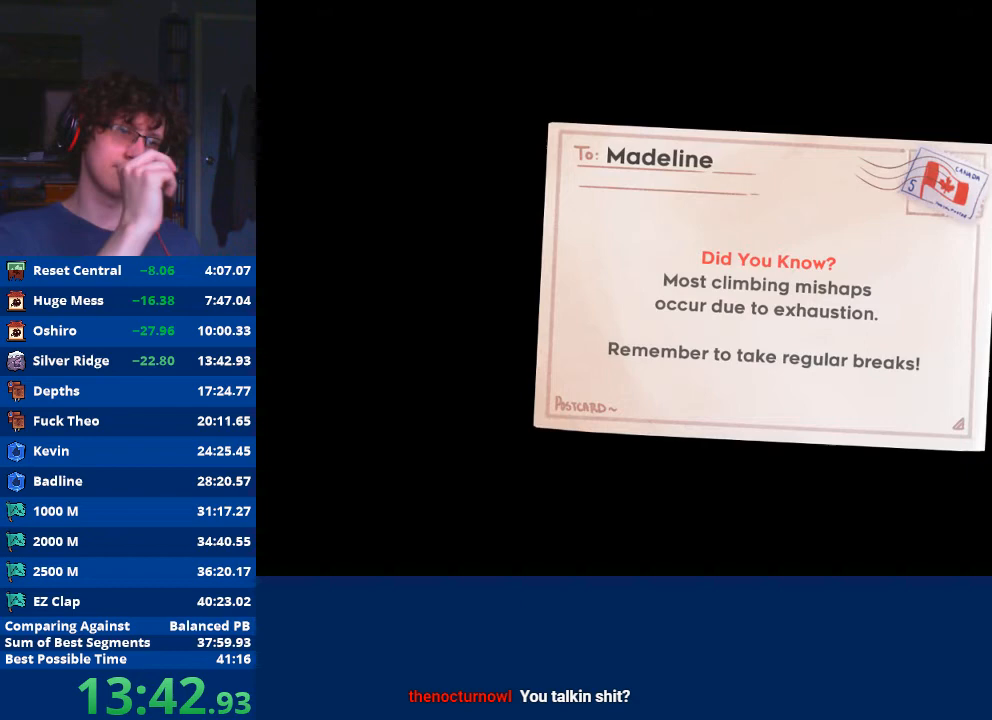
{"buttons": [], "left_stick": "center", "events": []}
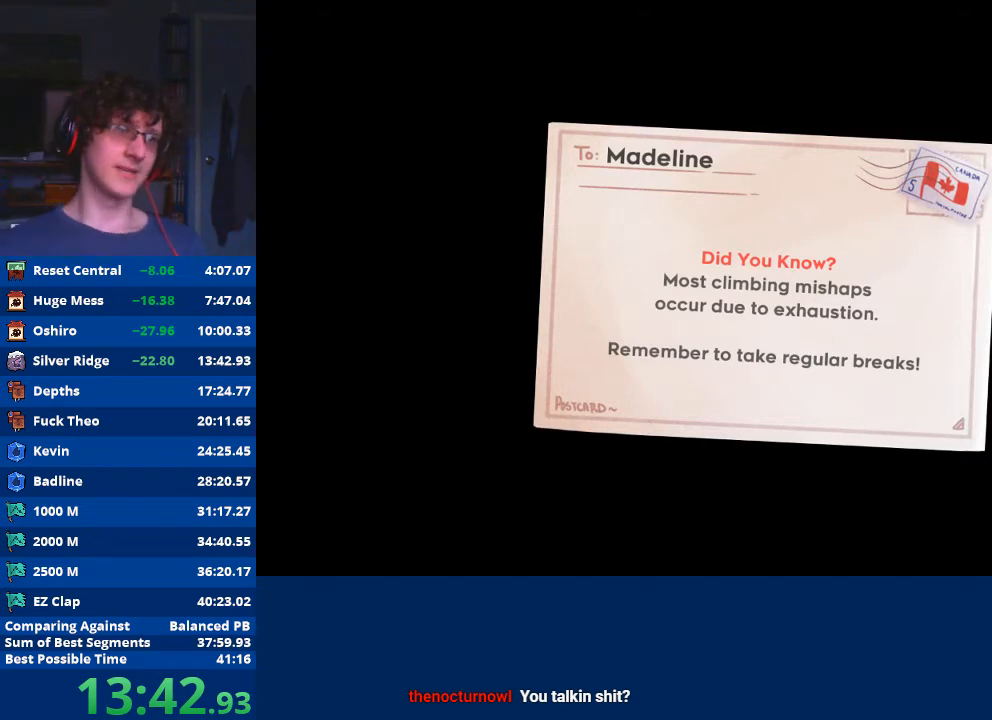
{"buttons": [], "left_stick": "center", "events": [[167, "A", "down"], [267, "A", "up"]]}
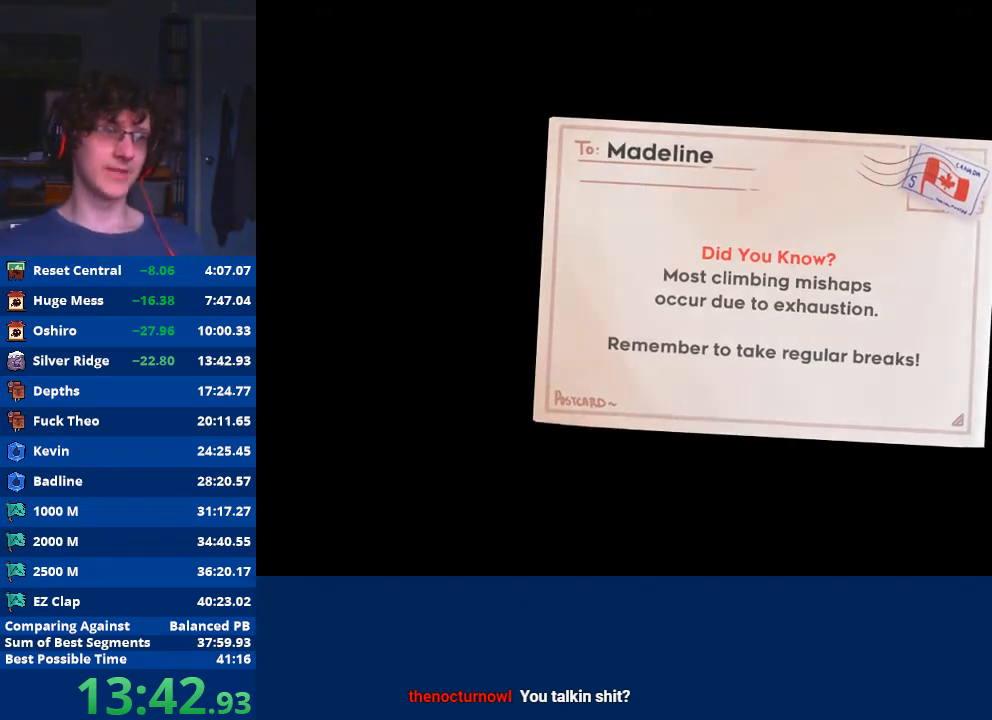
{"buttons": [], "left_stick": "center", "events": []}
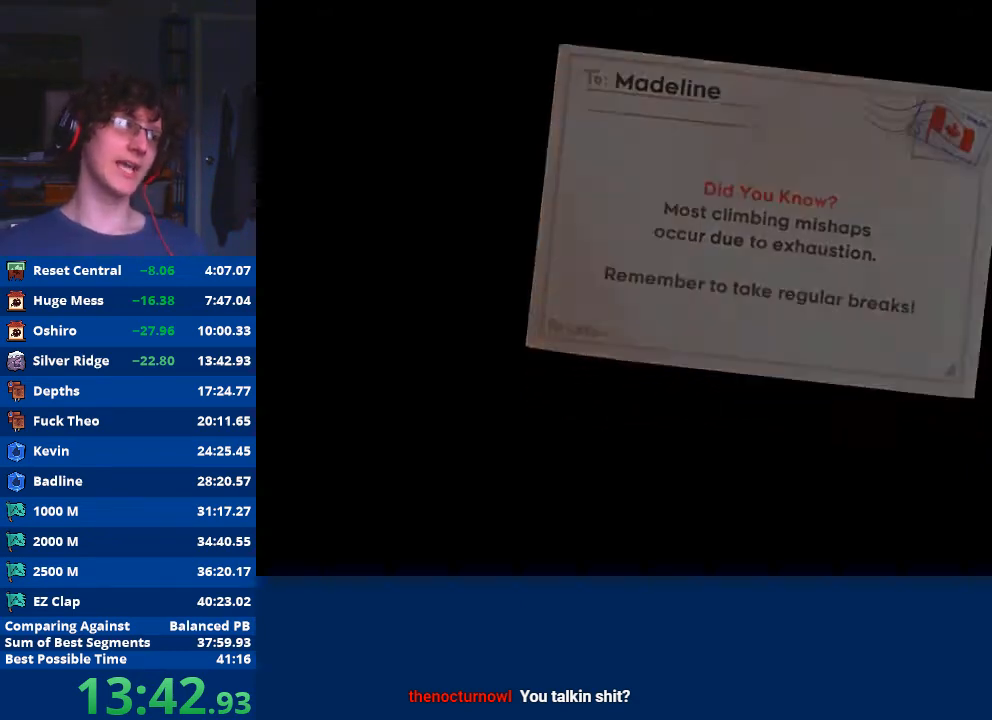
{"buttons": [], "left_stick": "center", "events": []}
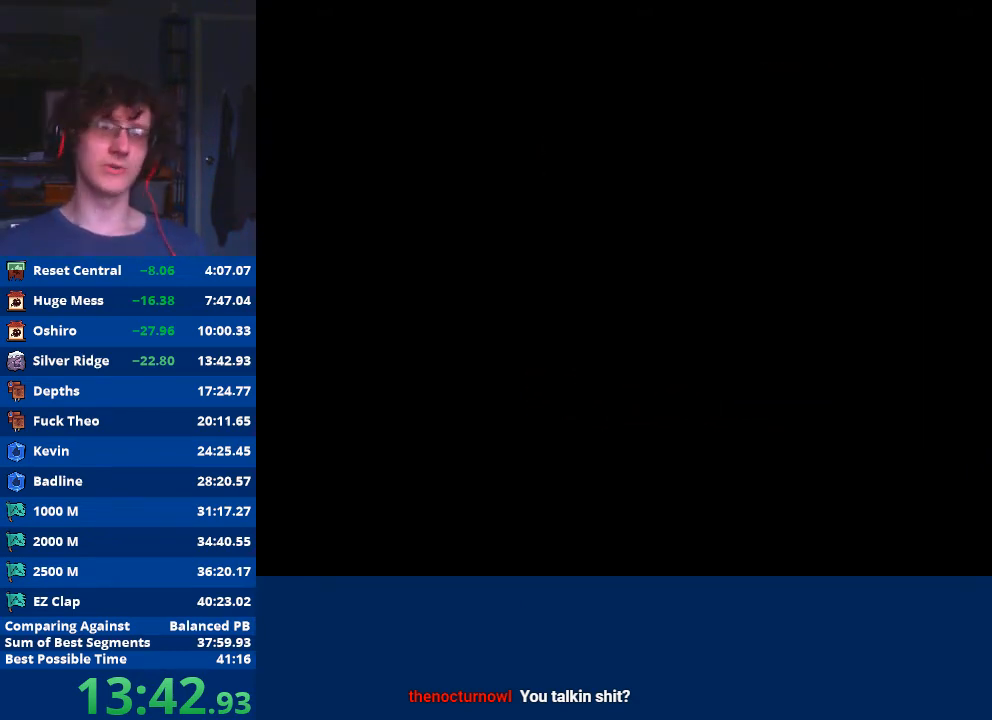
{"buttons": [], "left_stick": "center", "events": []}
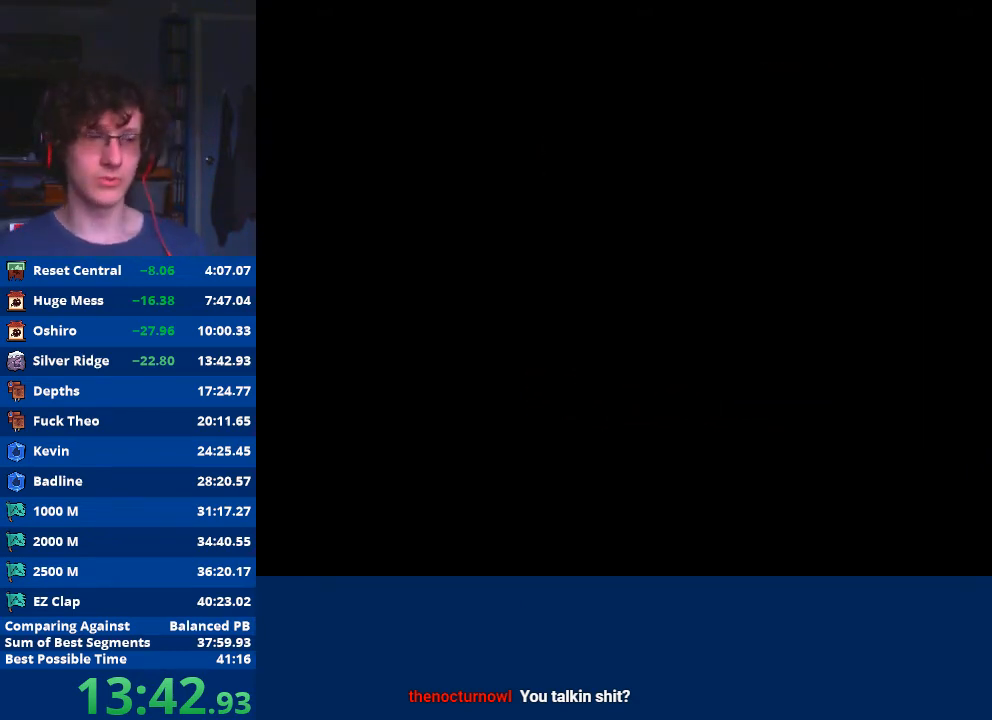
{"buttons": [], "left_stick": "center", "events": []}
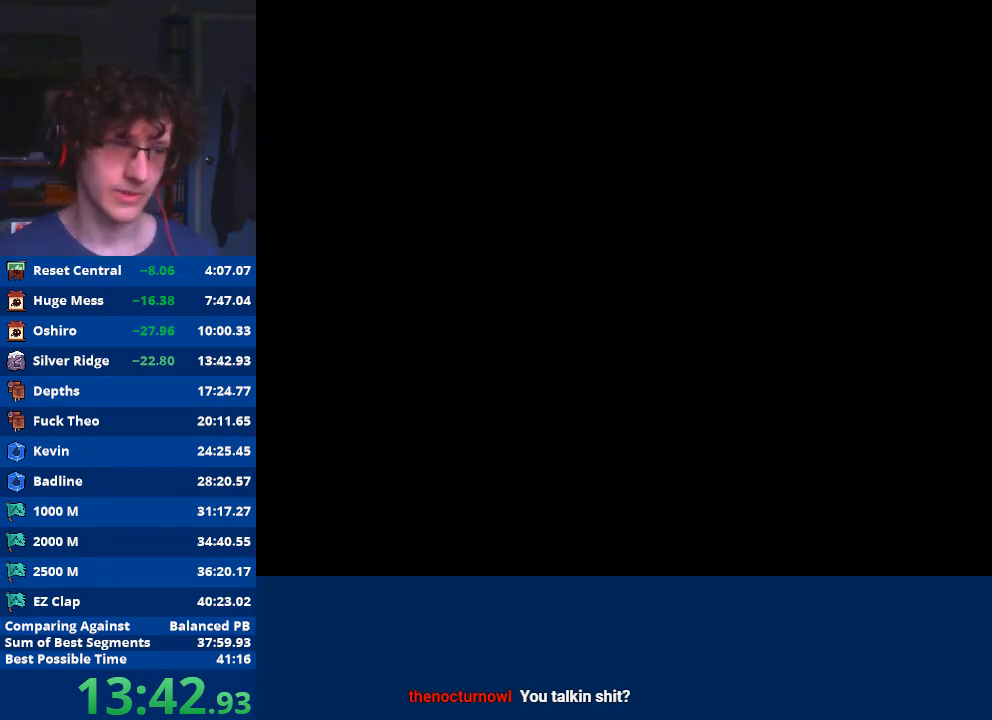
{"buttons": [], "left_stick": "center", "events": []}
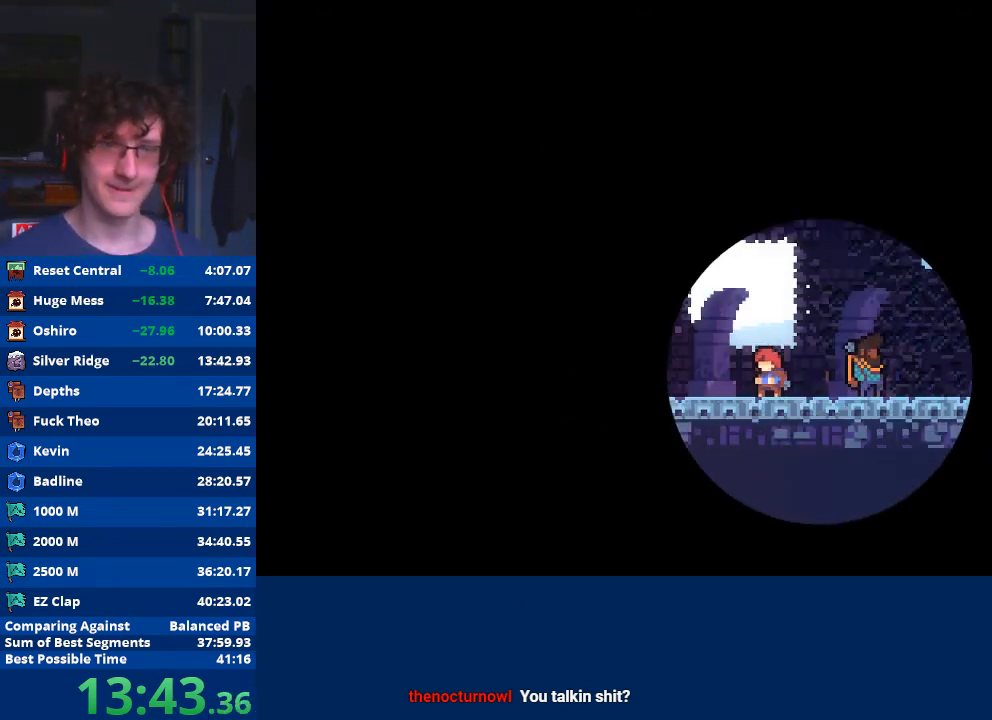
{"buttons": [], "left_stick": "center", "events": []}
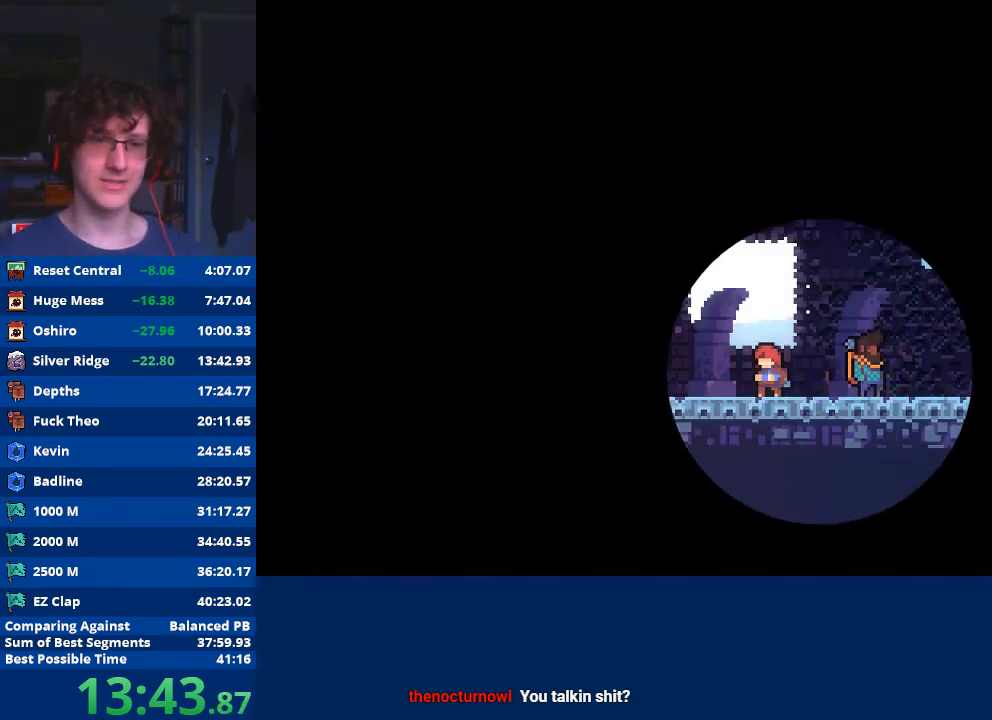
{"buttons": ["START"], "left_stick": "center", "events": [[33, "START", "down"], [67, "START", "up"], [200, "START", "down"], [300, "START", "up"], [467, "START", "down"]]}
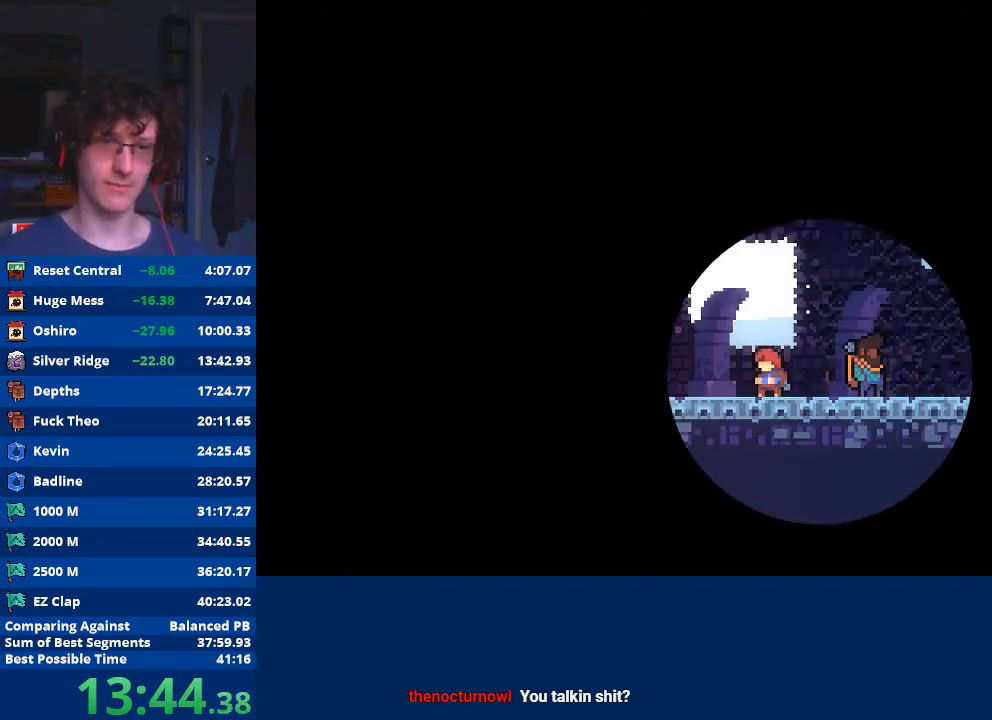
{"buttons": [], "left_stick": "center", "events": [[100, "START", "up"], [333, "START", "down"], [467, "START", "up"]]}
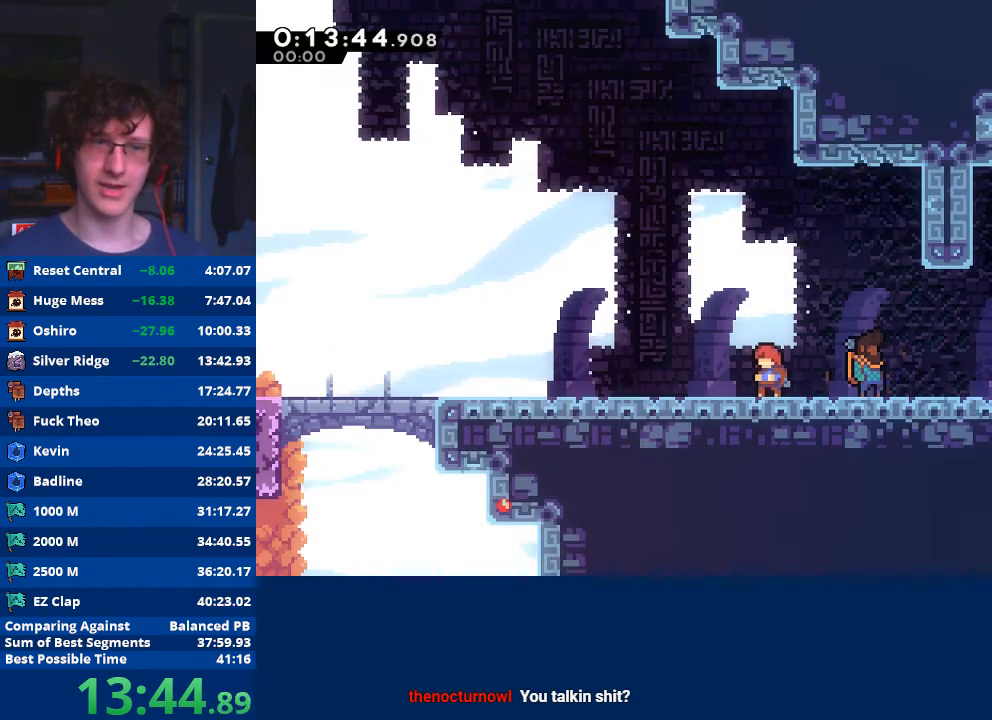
{"buttons": [], "left_stick": "down", "events": [[233, "START", "down"], [333, "START", "up"], [500, "left_stick", "down"]]}
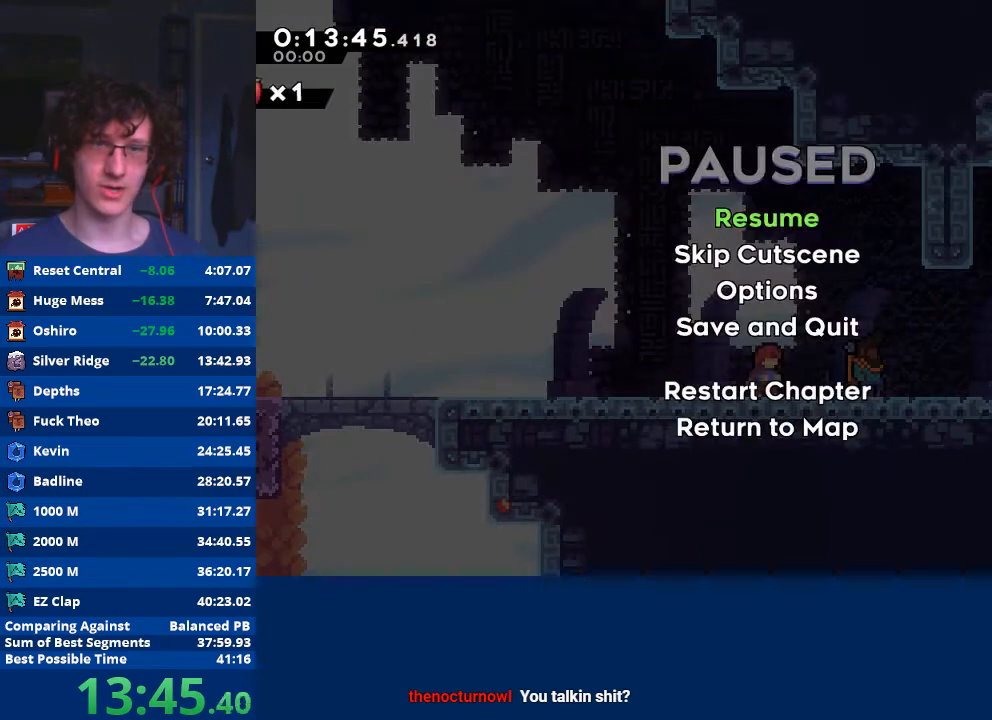
{"buttons": [], "left_stick": "center", "events": [[100, "left_stick", "center"], [133, "A", "down"], [233, "A", "up"]]}
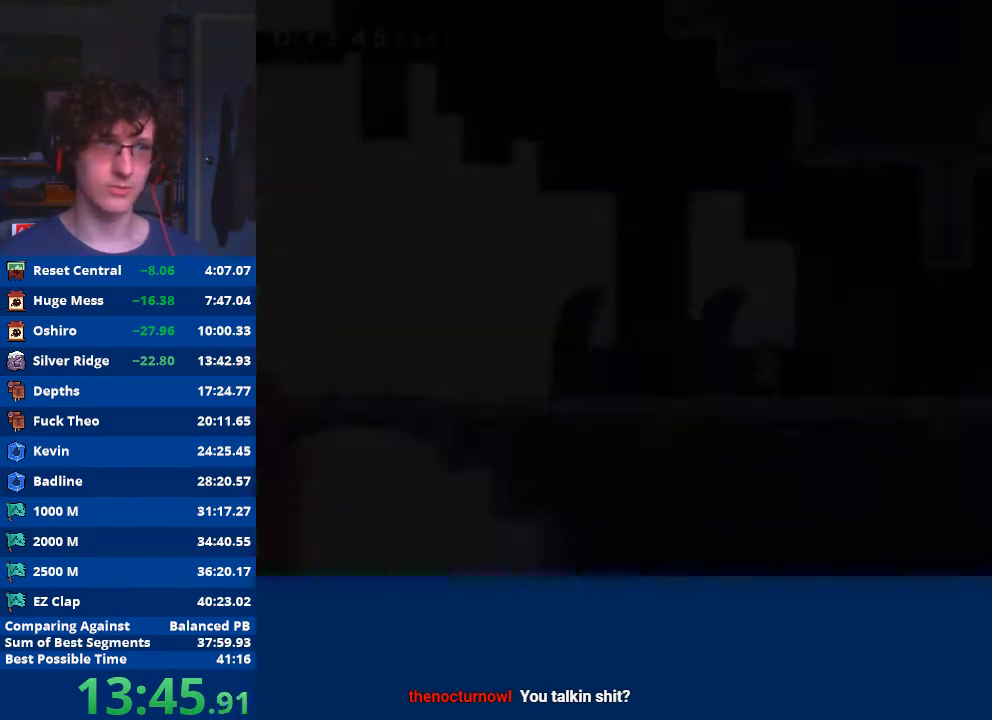
{"buttons": ["A"], "left_stick": "down-right", "events": [[167, "X", "down"], [167, "left_stick", "down-right"], [267, "X", "up"], [367, "A", "down"]]}
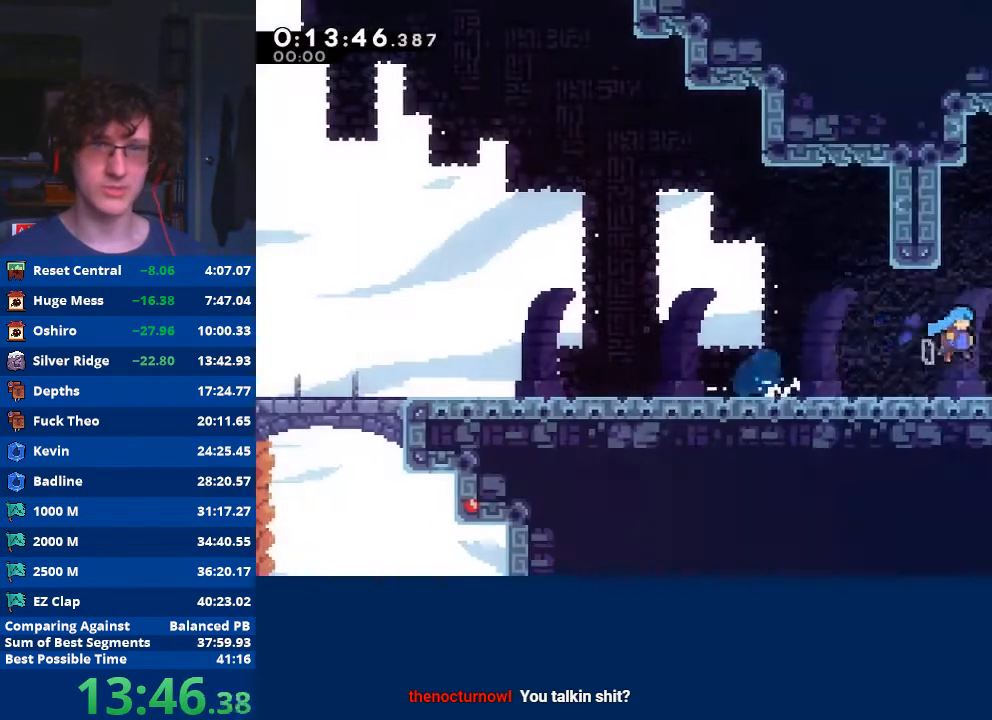
{"buttons": ["A"], "left_stick": "right", "events": [[33, "A", "up"], [167, "left_stick", "right"], [267, "A", "down"]]}
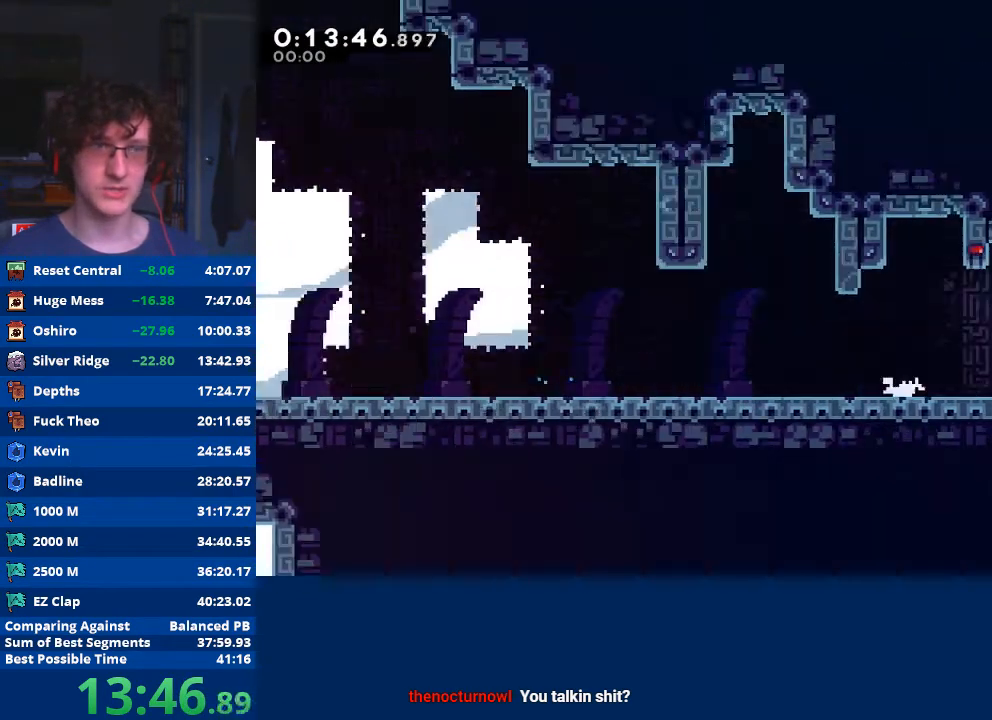
{"buttons": ["A"], "left_stick": "right", "events": []}
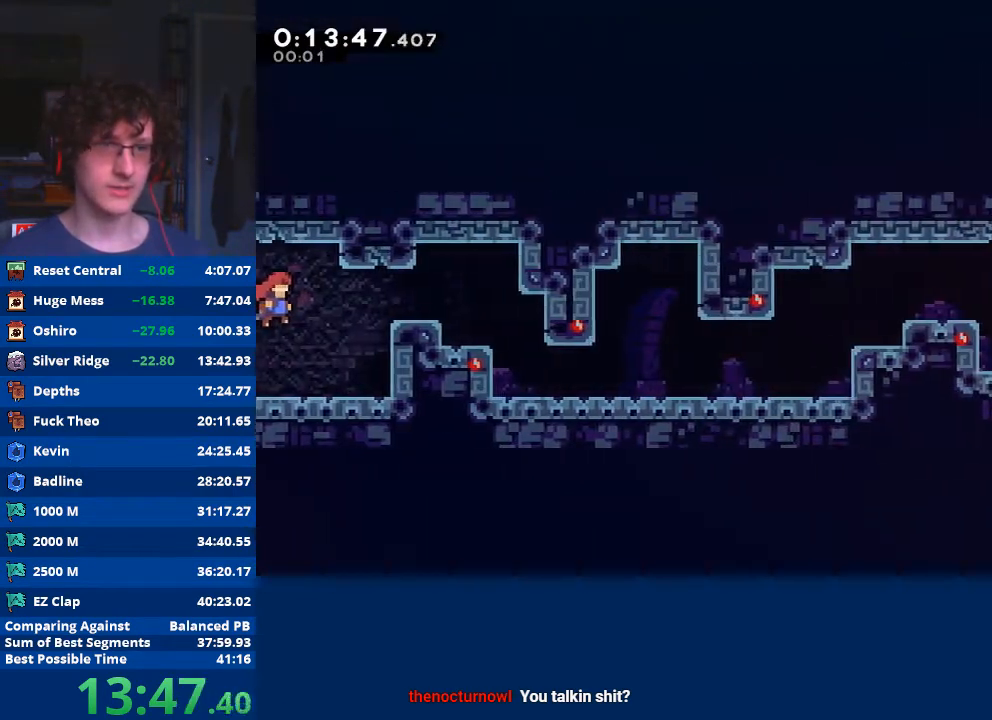
{"buttons": [], "left_stick": "right", "events": [[133, "A", "up"], [233, "X", "down"], [433, "X", "up"]]}
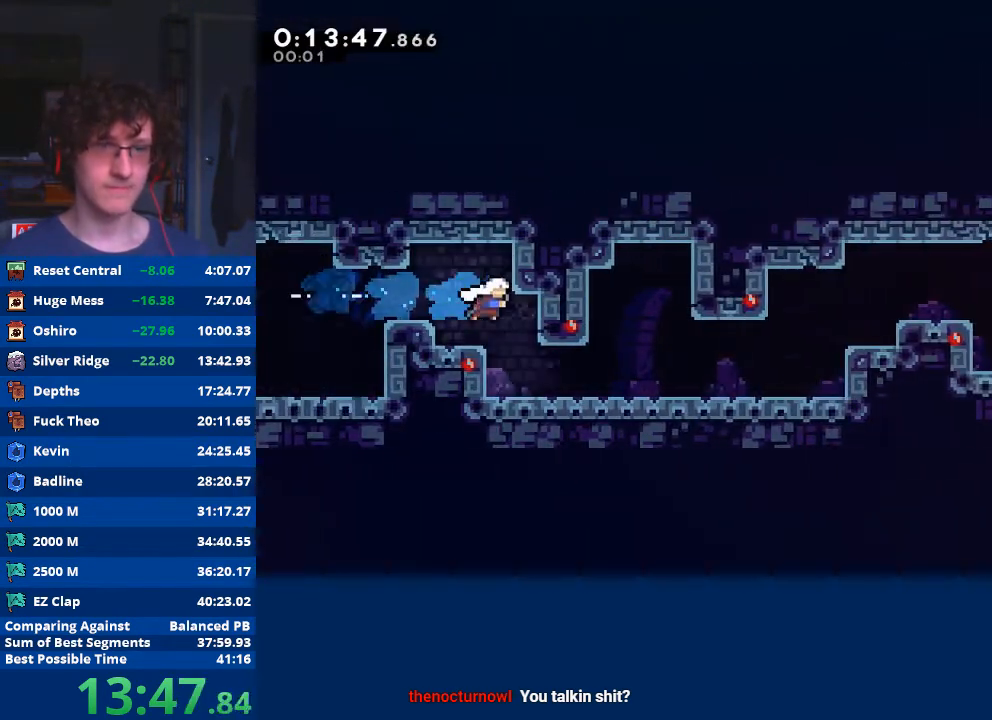
{"buttons": ["A"], "left_stick": "down-right", "events": [[100, "left_stick", "down-right"], [300, "X", "down"], [400, "X", "up"], [467, "A", "down"]]}
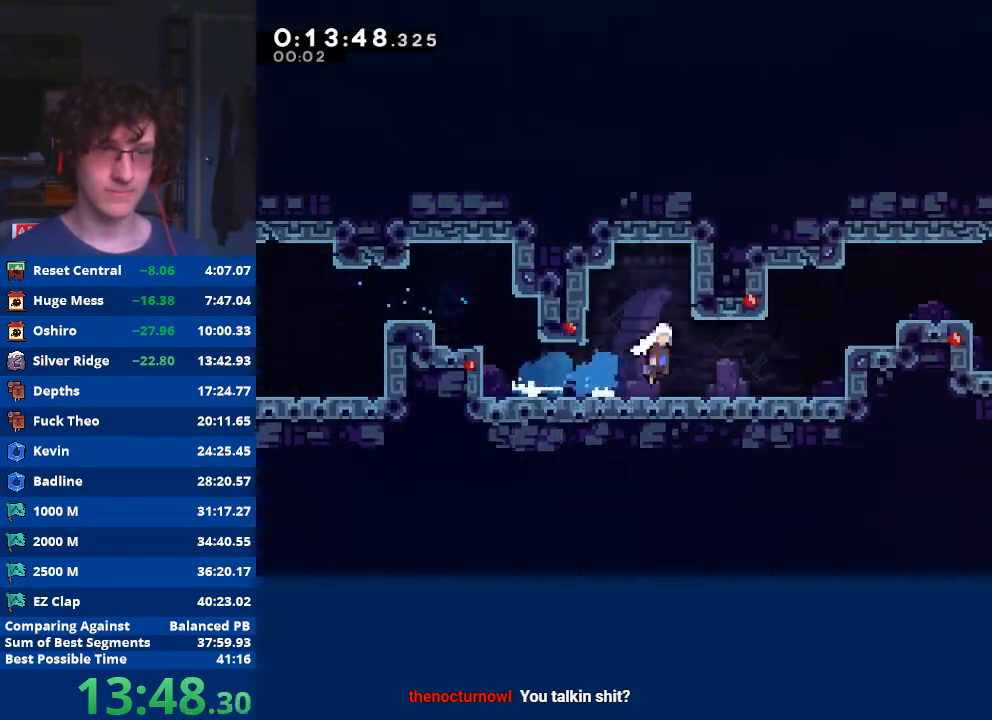
{"buttons": [], "left_stick": "right", "events": [[133, "A", "up"], [200, "left_stick", "up-right"], [233, "X", "down"], [400, "left_stick", "right"], [433, "X", "up"]]}
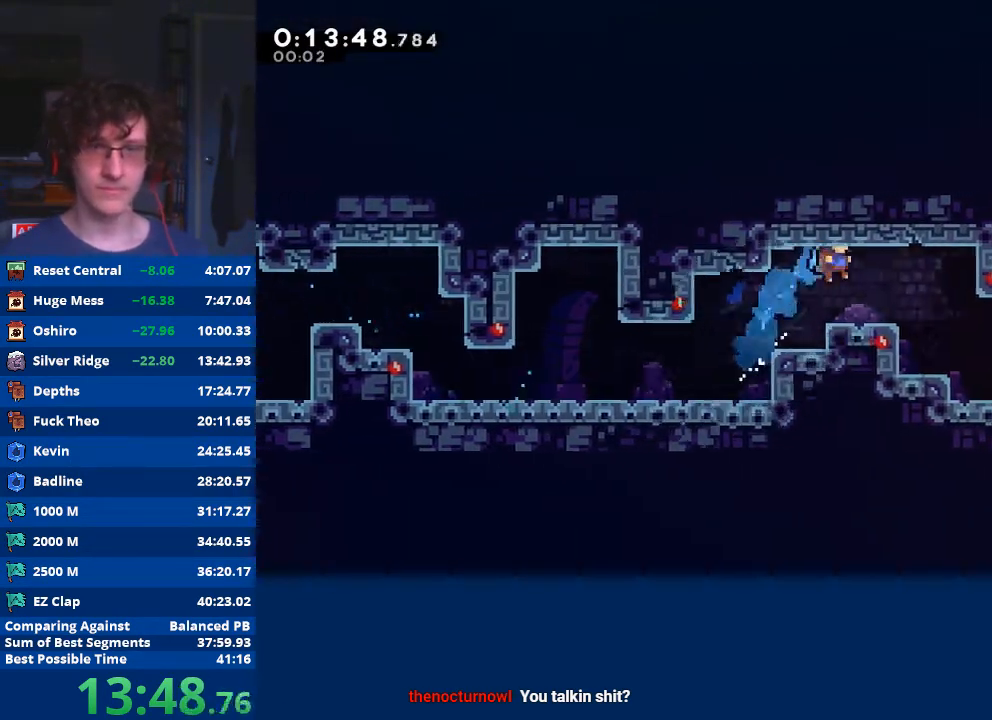
{"buttons": [], "left_stick": "down-right", "events": [[500, "left_stick", "down-right"]]}
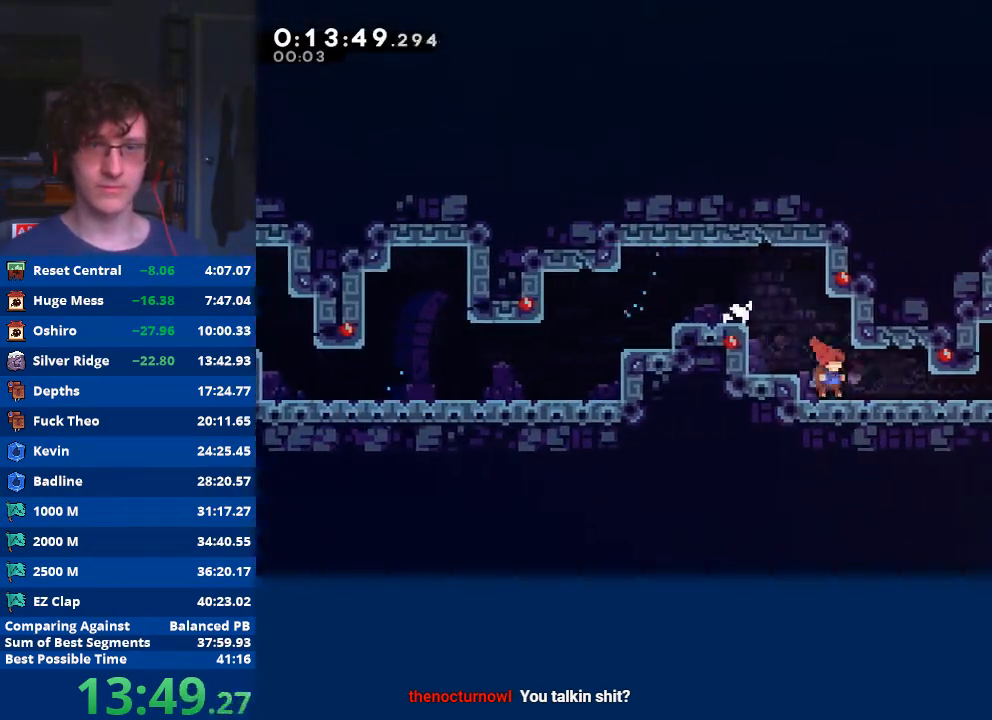
{"buttons": ["A"], "left_stick": "down-right", "events": [[200, "X", "down"], [367, "X", "up"], [400, "A", "down"]]}